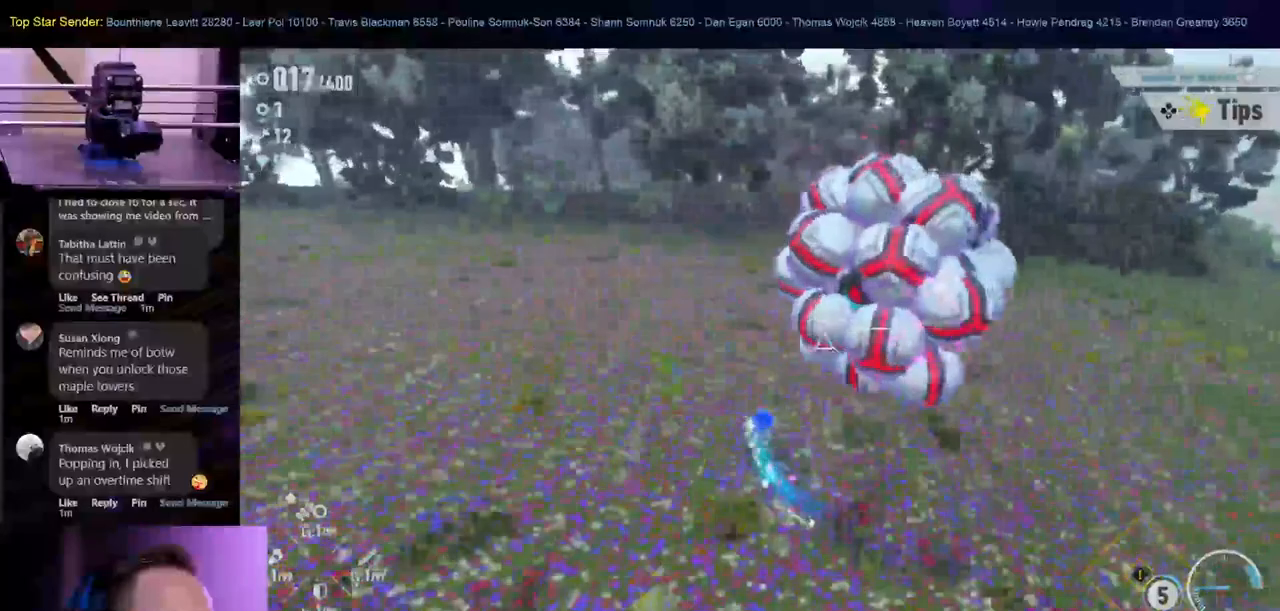
Gameplay with a controller (Nintendo layout); each line is a JSON object with the inputs held at the frame after it (dt_ms = milliseconds from this image to that frame). "events" lists button and stick changes between this image and that frame as [ms after this image, input, new state], when the widget could be followed in between. Not read: HOME L2 L3 R1 R2 R3.
{"dt_ms": 500, "buttons": [], "left_stick": "down", "right_stick": "center"}
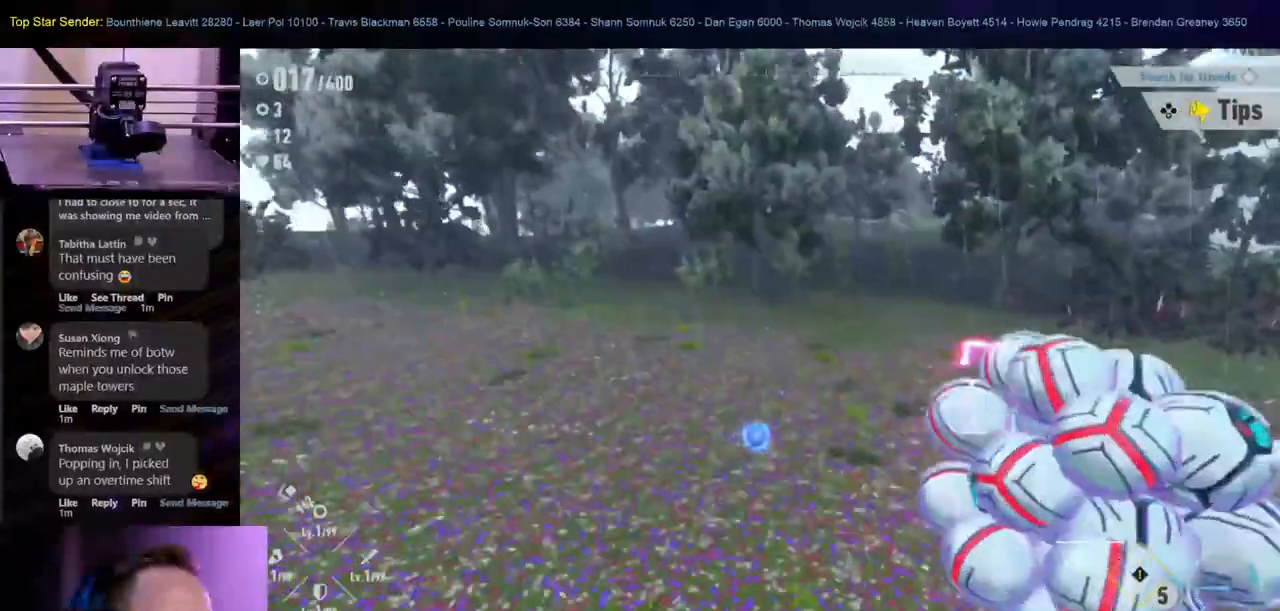
{"dt_ms": 500, "buttons": [], "left_stick": "down", "right_stick": "center", "events": []}
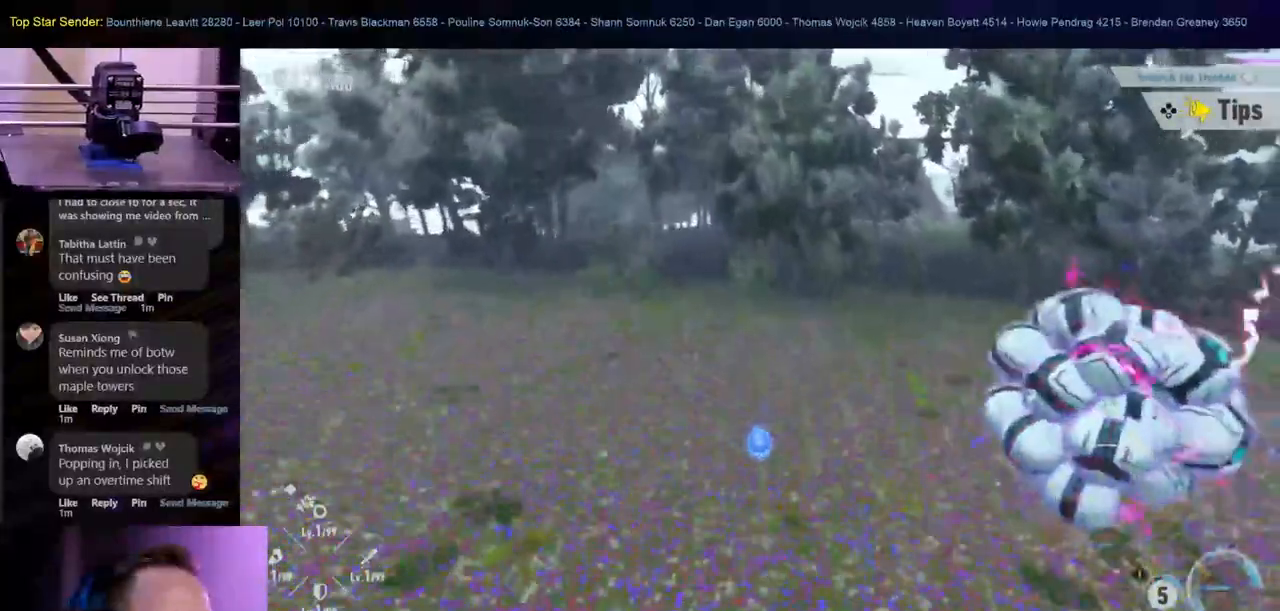
{"dt_ms": 500, "buttons": [], "left_stick": "down", "right_stick": "center", "events": []}
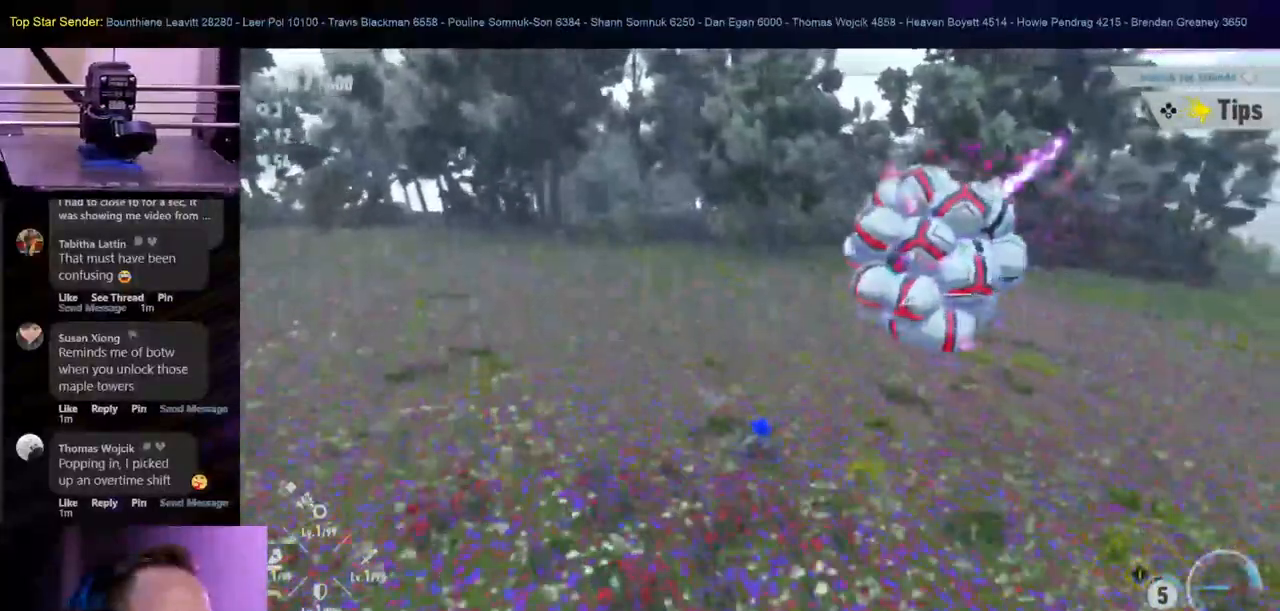
{"dt_ms": 500, "buttons": [], "left_stick": "right", "right_stick": "center", "events": [[150, "left_stick", "down-right"], [233, "START", "down"], [300, "START", "up"], [367, "left_stick", "right"]]}
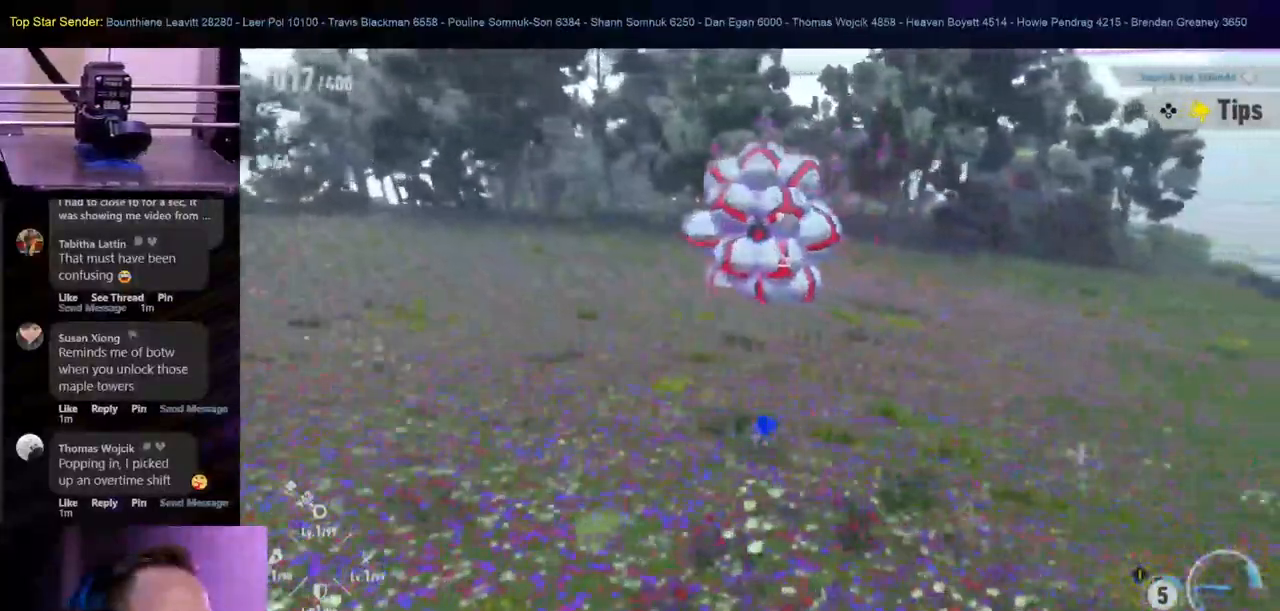
{"dt_ms": 500, "buttons": [], "left_stick": "left", "right_stick": "center", "events": [[117, "START", "down"], [250, "START", "up"], [500, "left_stick", "left"]]}
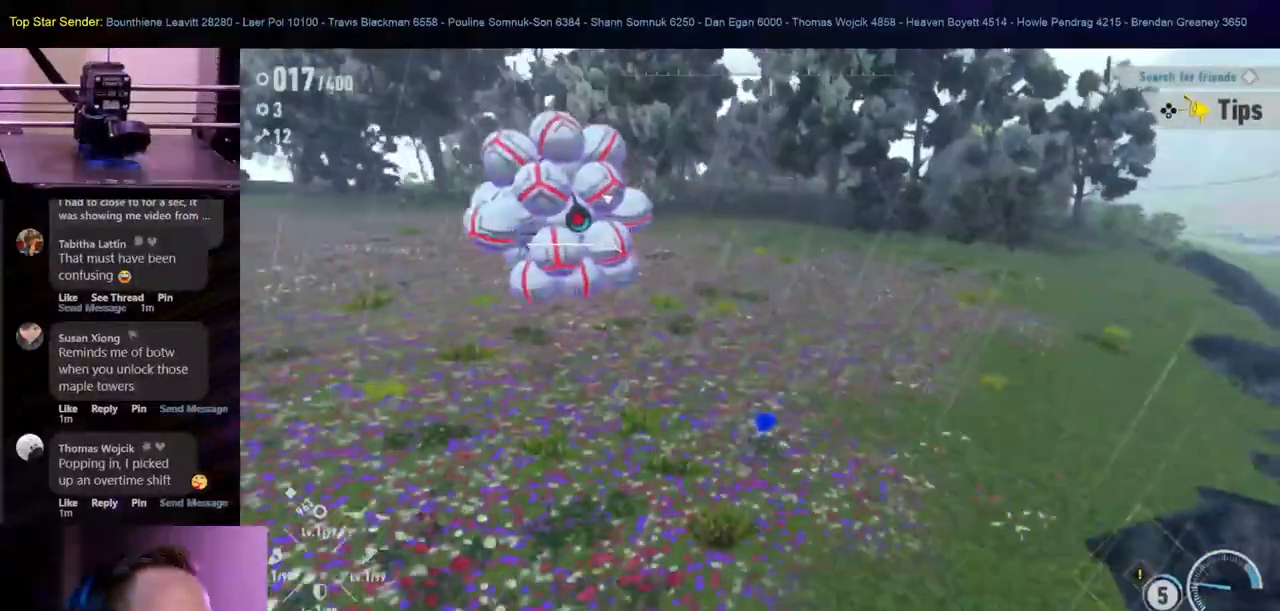
{"dt_ms": 500, "buttons": ["B"], "left_stick": "up-left", "right_stick": "center"}
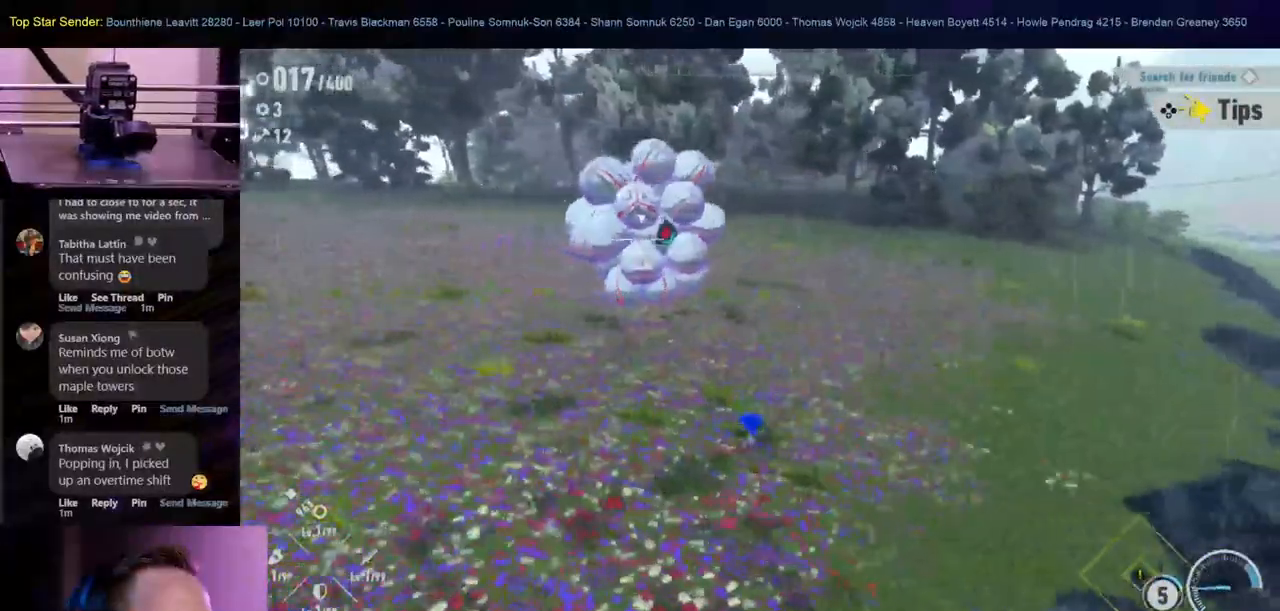
{"dt_ms": 1000, "buttons": [], "left_stick": "center", "right_stick": "center"}
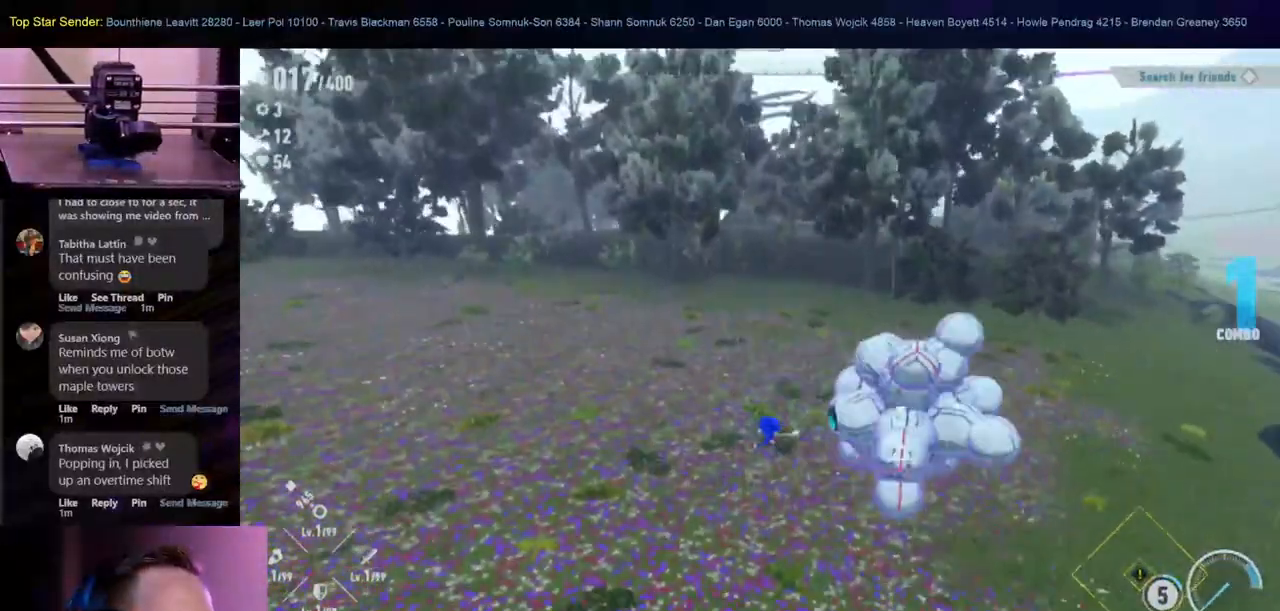
{"dt_ms": 500, "buttons": [], "left_stick": "center", "right_stick": "center"}
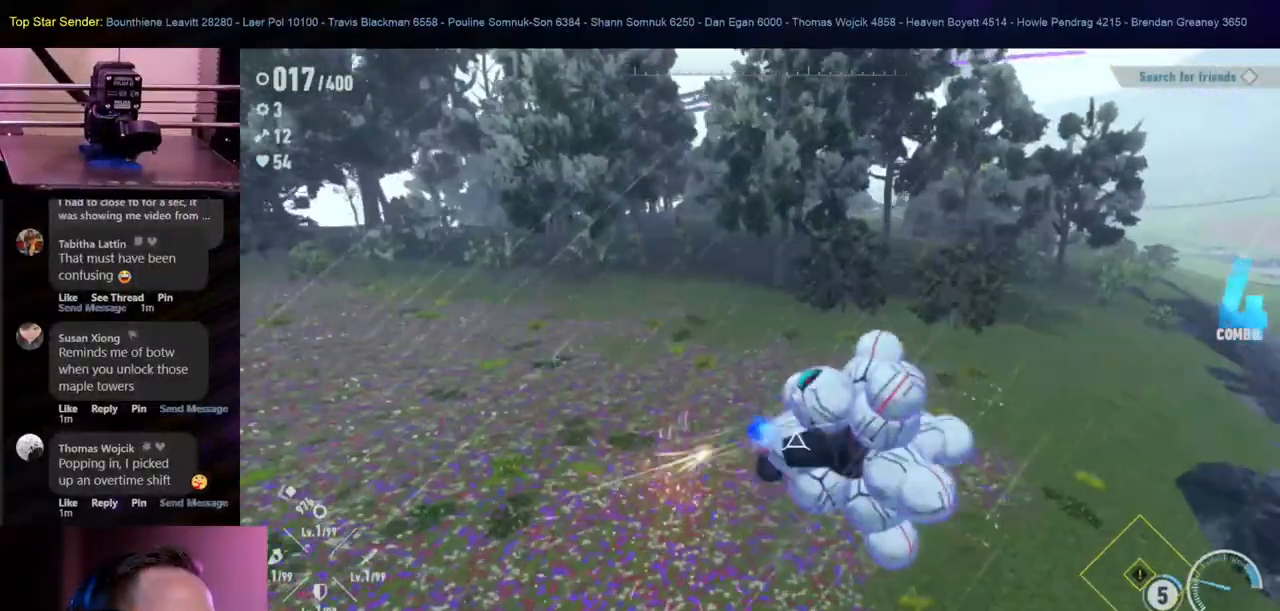
{"dt_ms": 500, "buttons": ["Y"], "left_stick": "center", "right_stick": "center", "events": [[33, "Y", "down"], [250, "Y", "up"], [333, "Y", "down"], [433, "Y", "up"], [500, "Y", "down"]]}
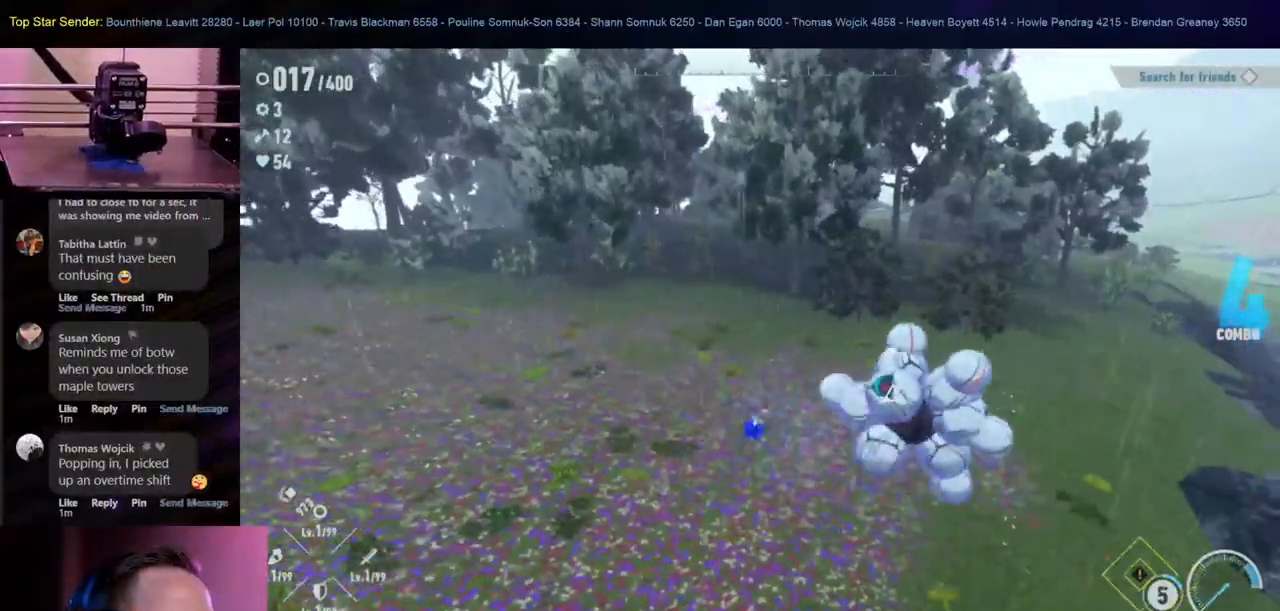
{"dt_ms": 500, "buttons": [], "left_stick": "up", "right_stick": "center", "events": [[117, "Y", "up"], [383, "left_stick", "up"]]}
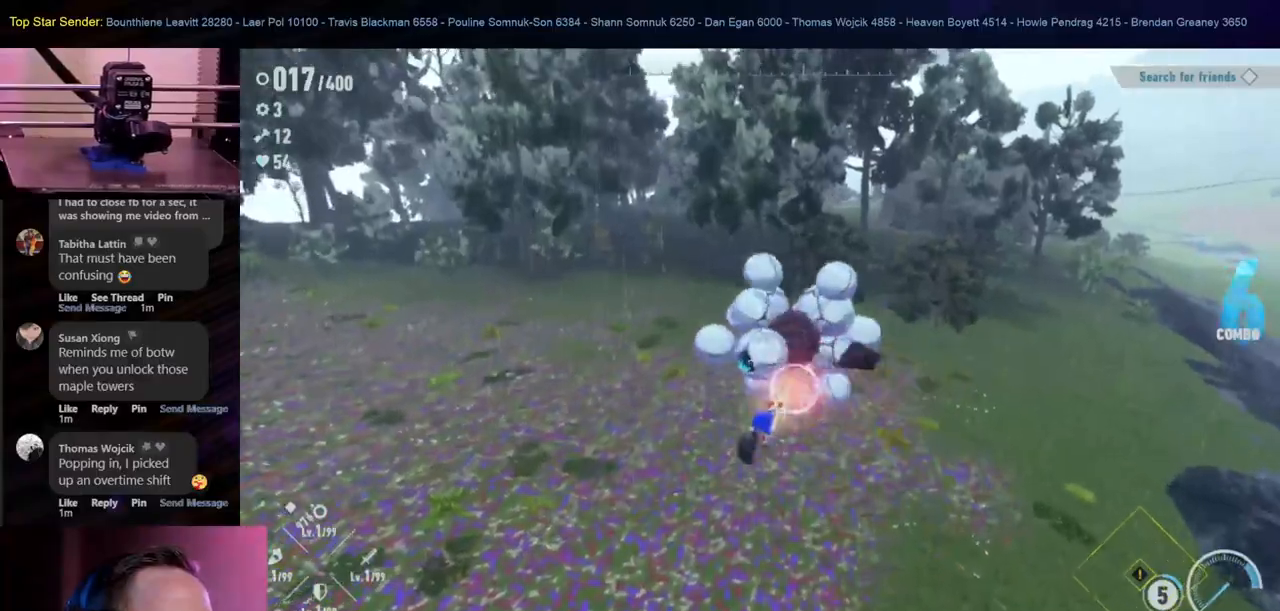
{"dt_ms": 500, "buttons": [], "left_stick": "up-left", "right_stick": "center", "events": [[33, "left_stick", "up-left"]]}
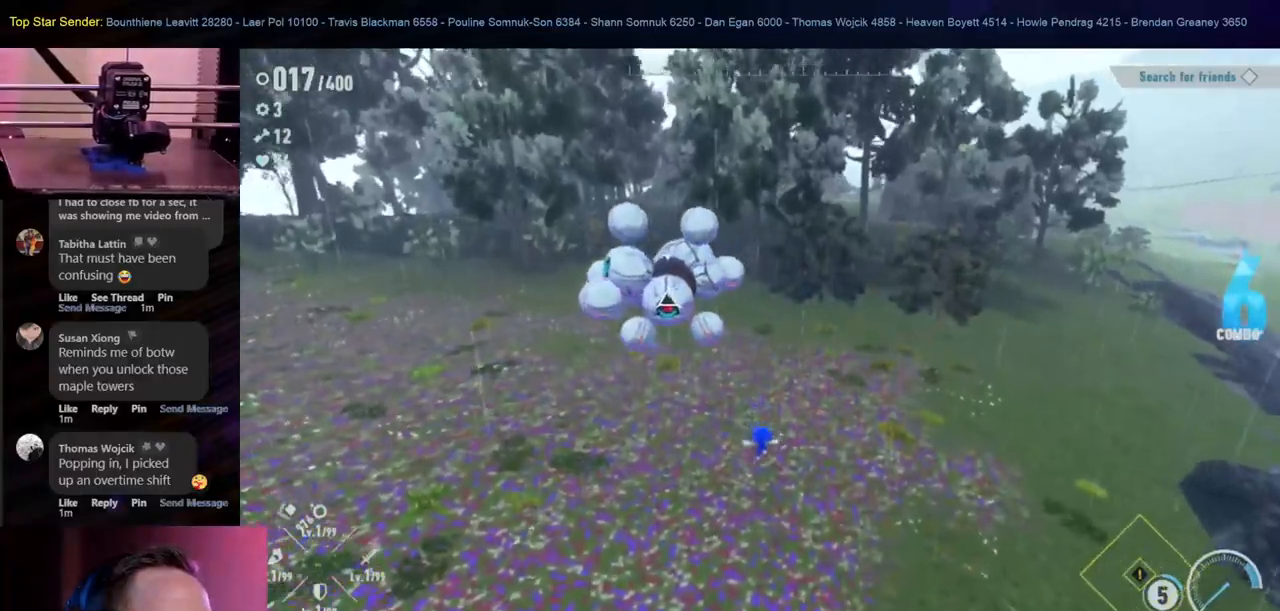
{"dt_ms": 500, "buttons": [], "left_stick": "up-left", "right_stick": "center", "events": []}
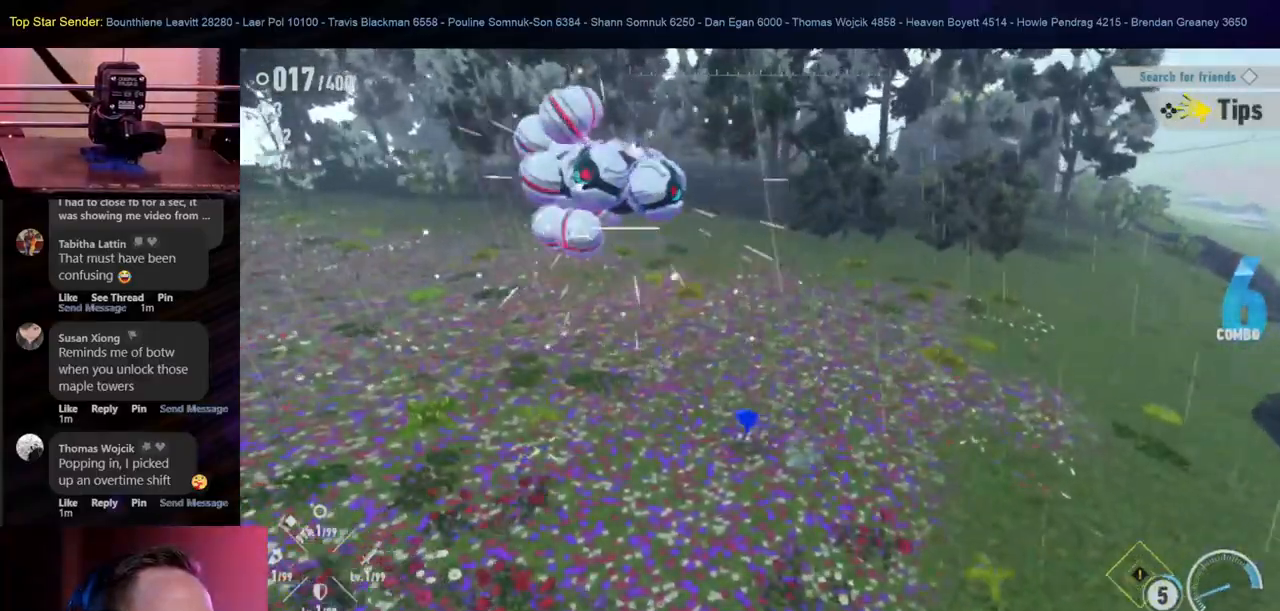
{"dt_ms": 500, "buttons": [], "left_stick": "up", "right_stick": "center", "events": [[350, "left_stick", "up"]]}
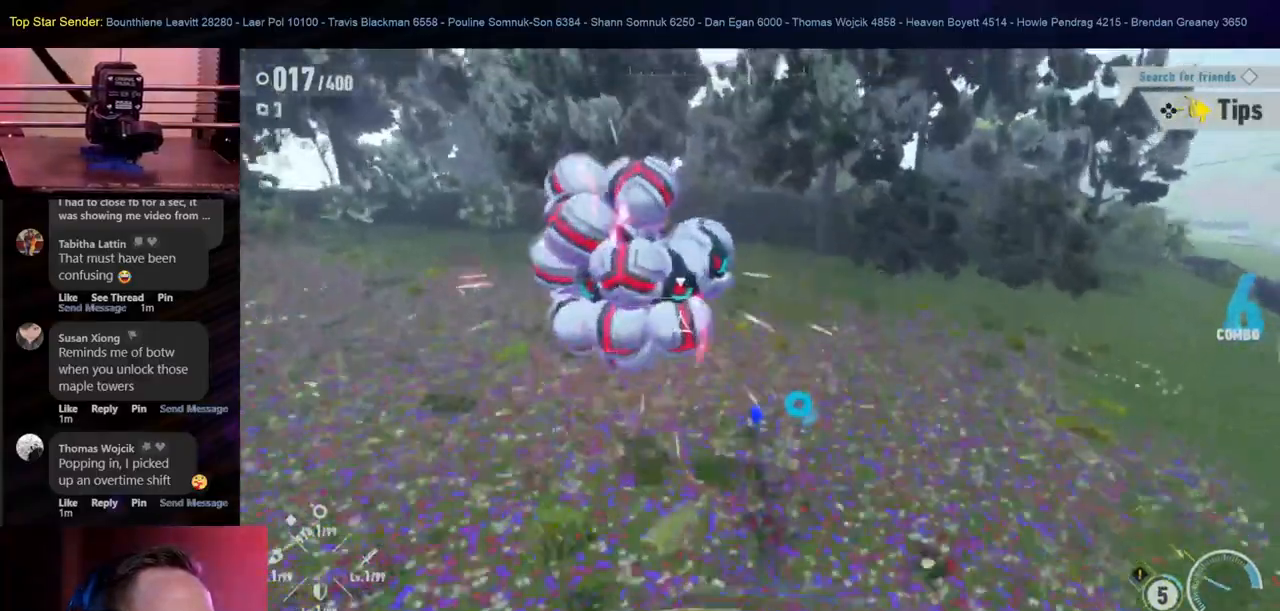
{"dt_ms": 500, "buttons": [], "left_stick": "down-left", "right_stick": "center", "events": [[217, "left_stick", "left"], [467, "left_stick", "down-left"]]}
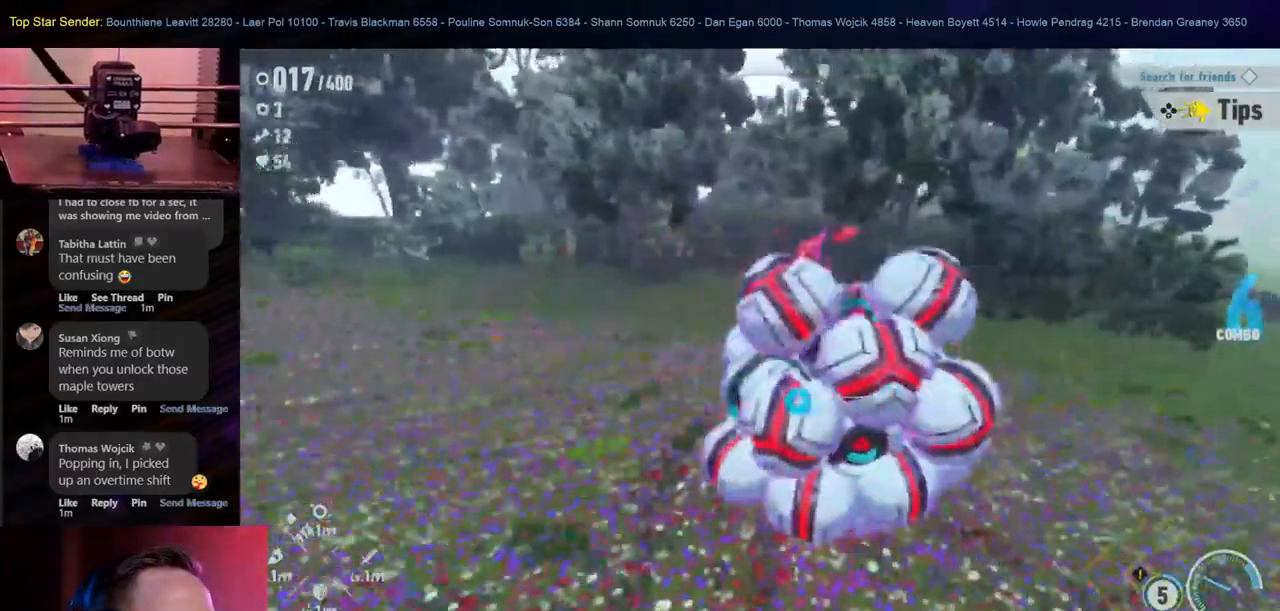
{"dt_ms": 500, "buttons": ["X"], "left_stick": "right", "right_stick": "center", "events": [[150, "left_stick", "down"], [250, "left_stick", "down-right"], [417, "X", "down"], [433, "left_stick", "right"]]}